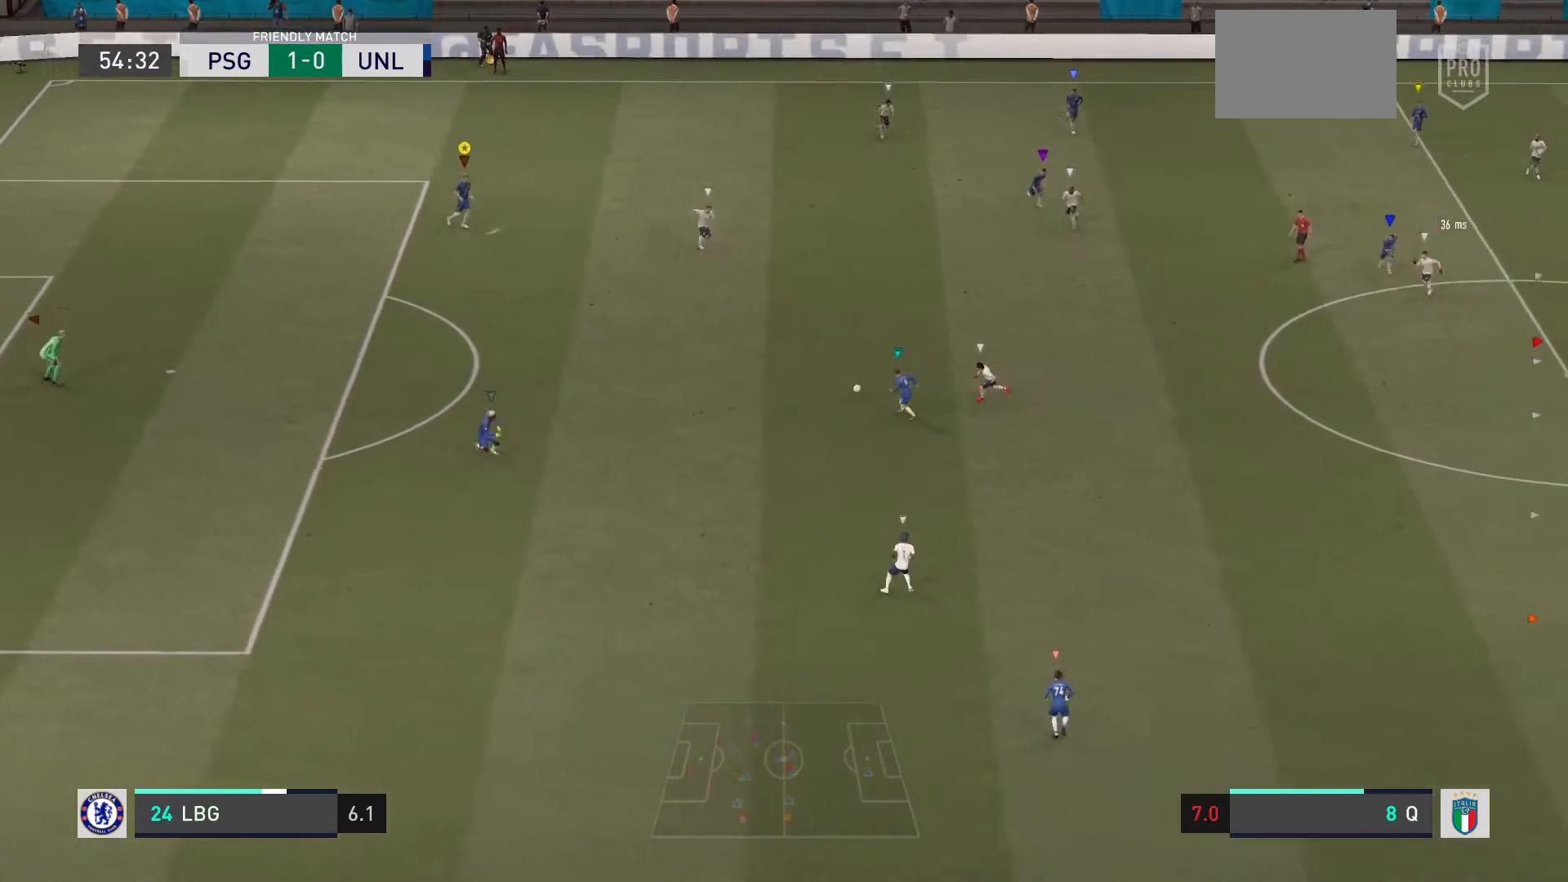
Gameplay with a controller (PlayStation layout); each line is a JSON object with the inputs held at the frame after it. "events" lists button and stick changes between this image and that frame as [ms after this image, input, new state], when the widget could be followed in between. Not read: L3 R3.
{"buttons": ["L2"], "left_stick": "center", "right_stick": "center", "events": [[167, "left_stick", "up-right"], [401, "L2", "down"], [467, "left_stick", "center"]]}
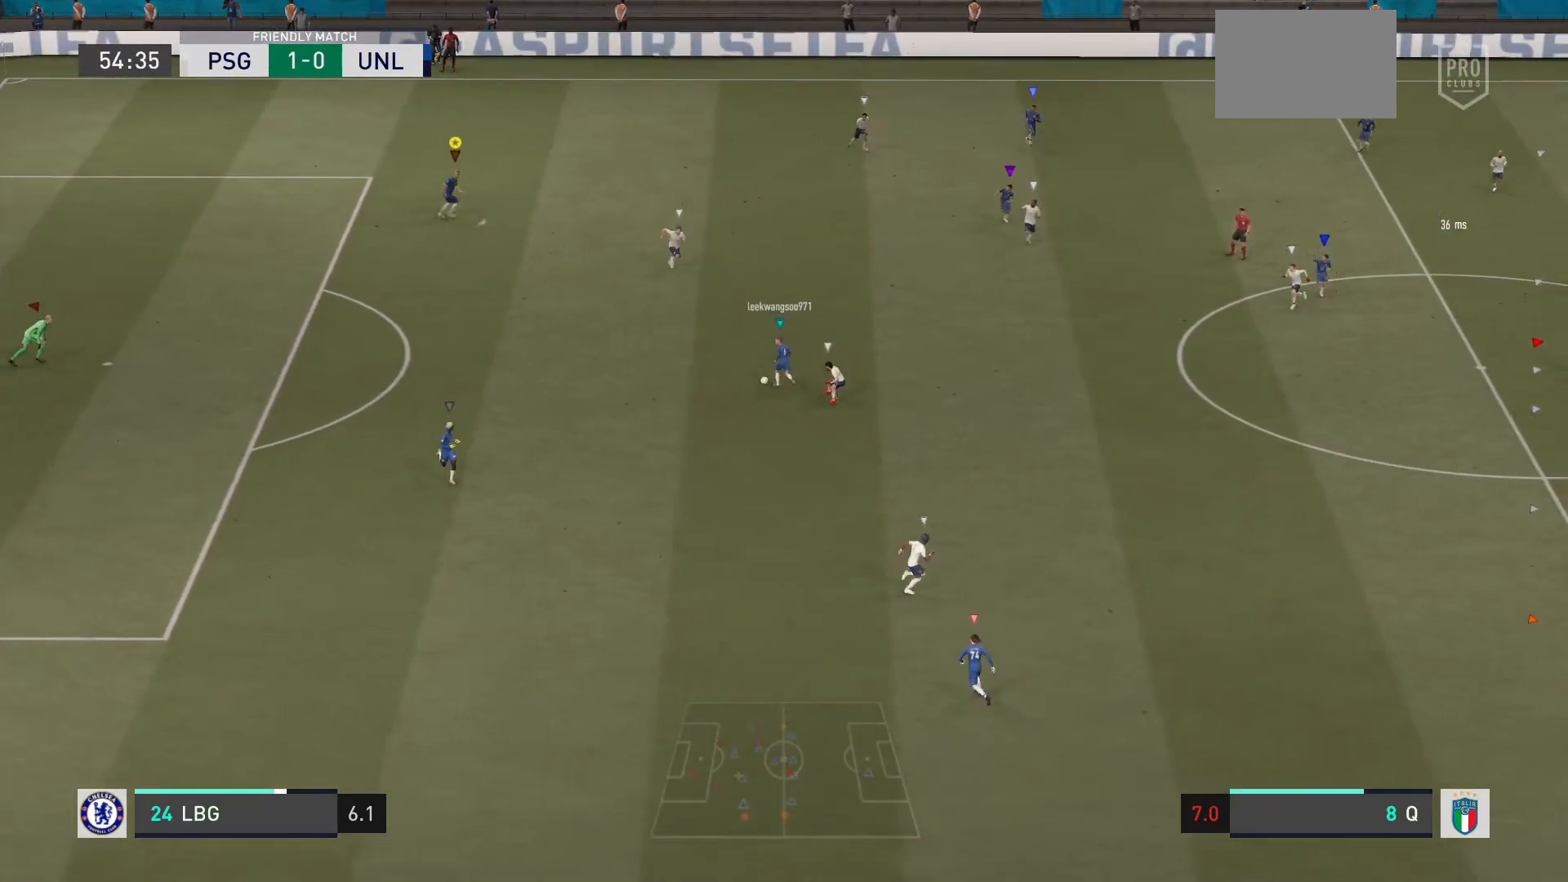
{"buttons": ["L2"], "left_stick": "center", "right_stick": "center"}
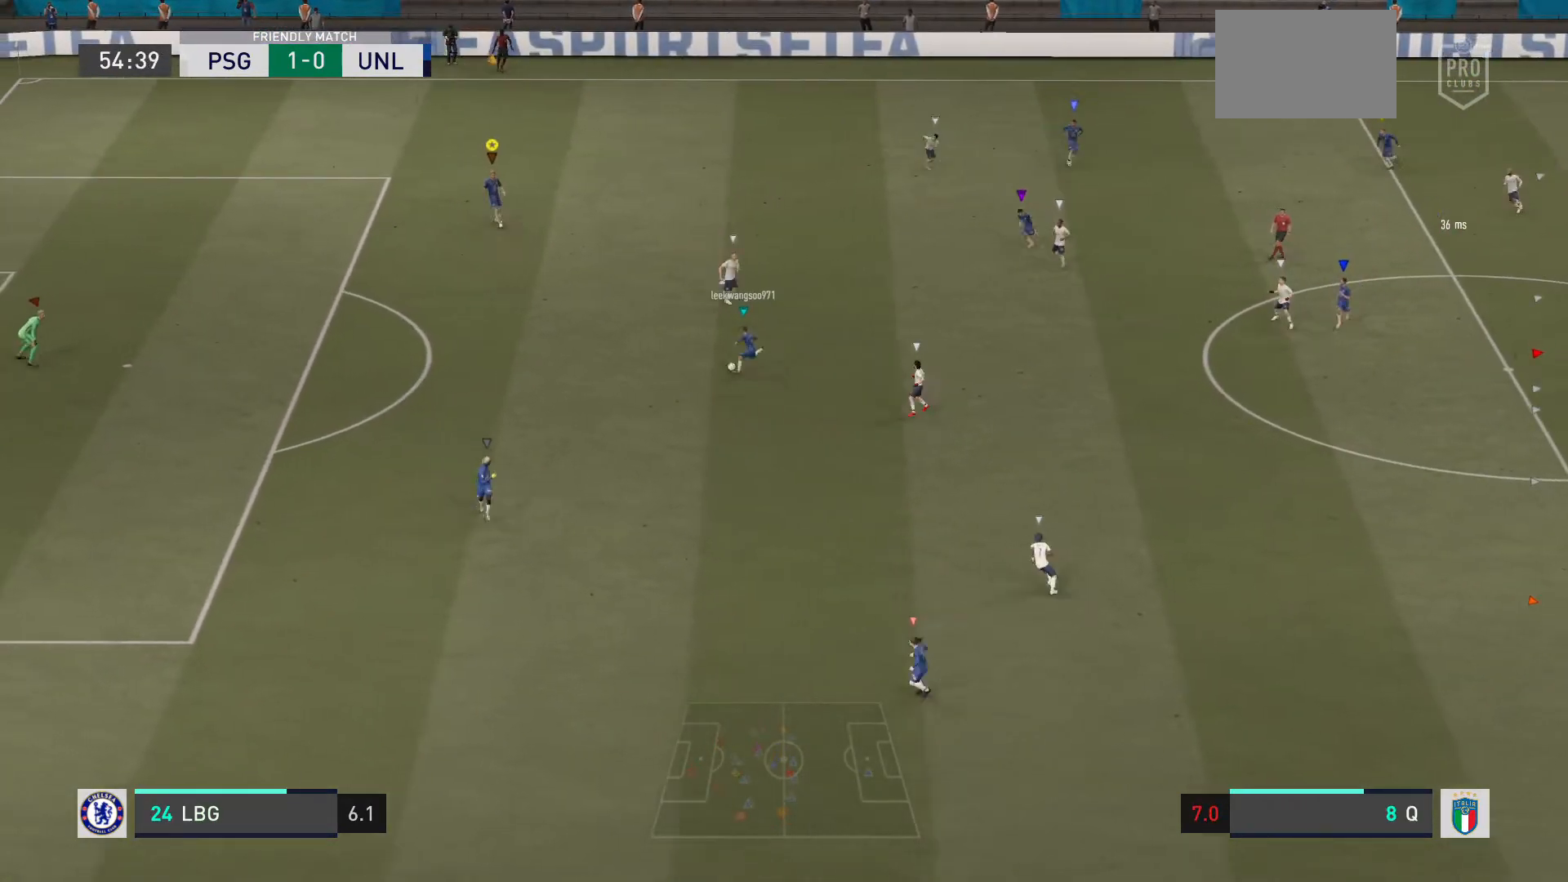
{"buttons": [], "left_stick": "left", "right_stick": "center", "events": [[167, "L2", "up"], [267, "left_stick", "down-left"], [401, "left_stick", "left"]]}
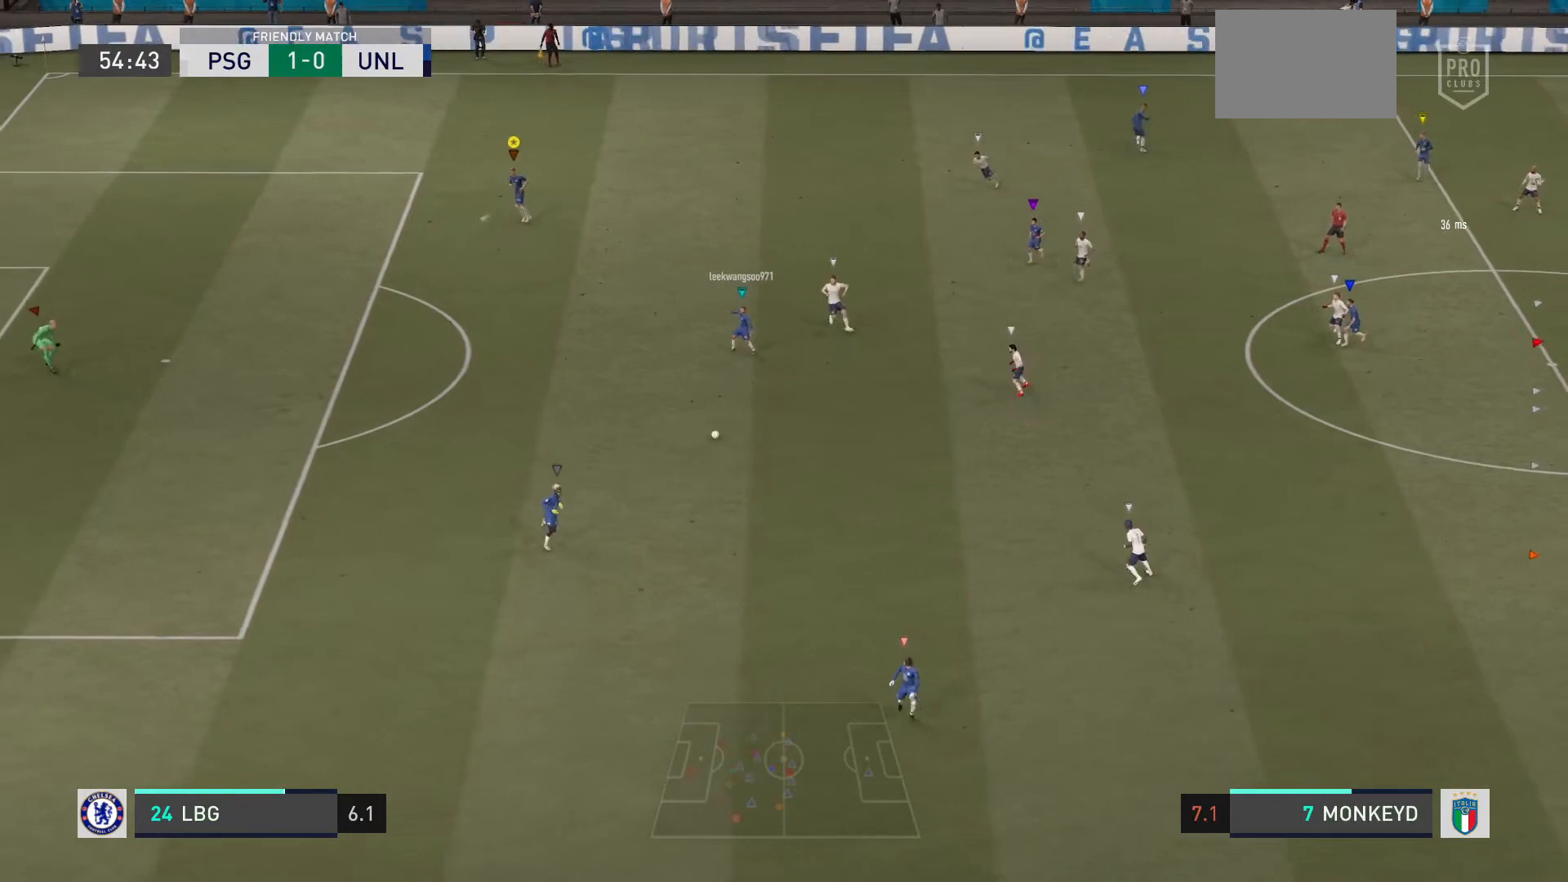
{"buttons": [], "left_stick": "down", "right_stick": "center", "events": [[167, "left_stick", "down"]]}
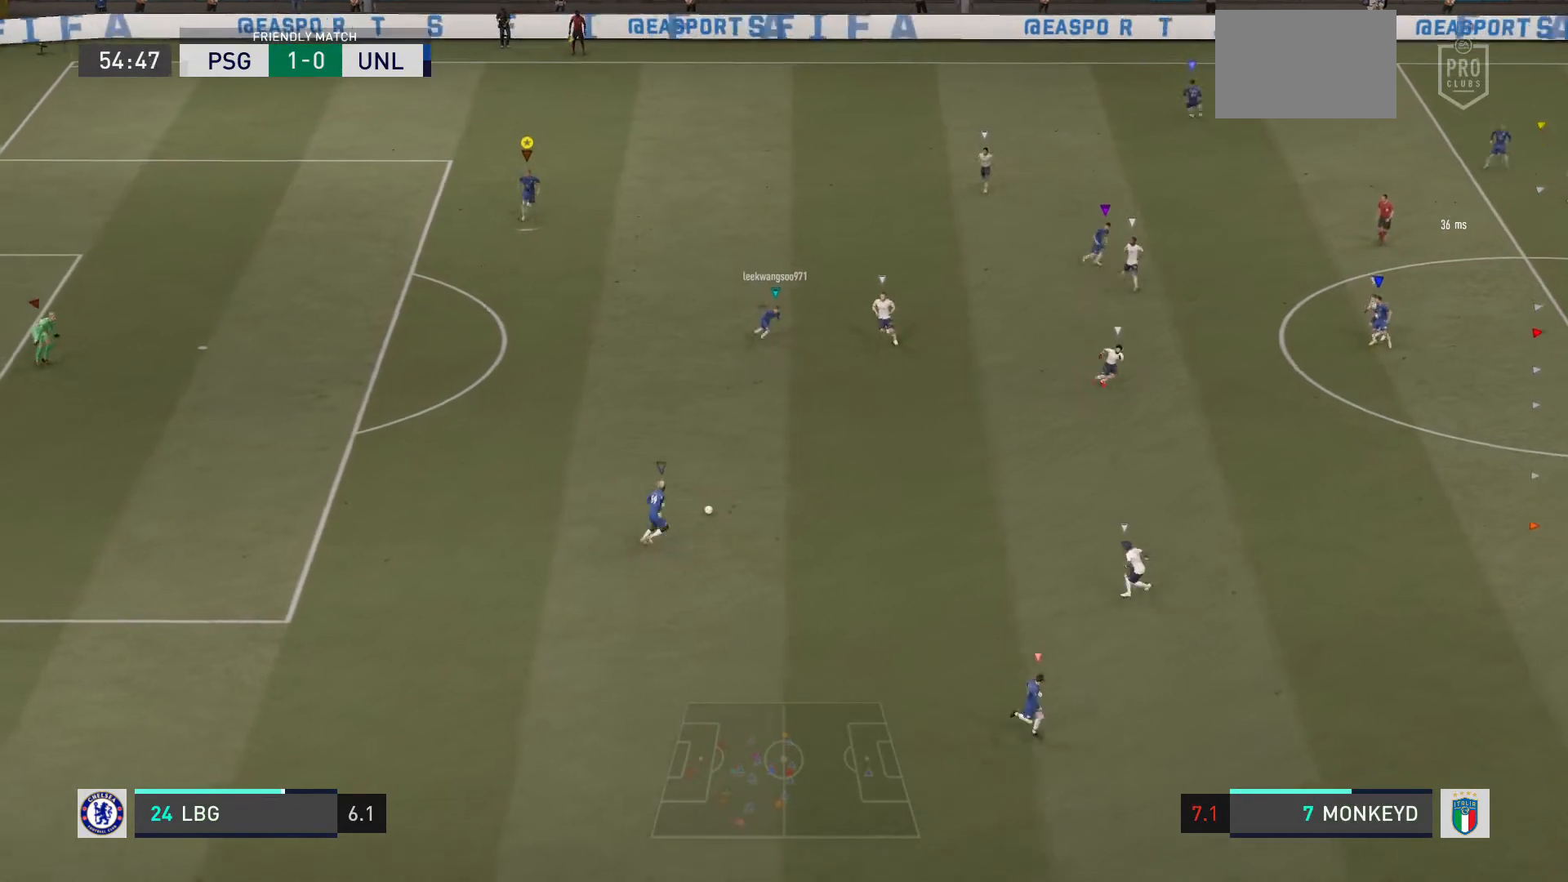
{"buttons": [], "left_stick": "down", "right_stick": "center", "events": []}
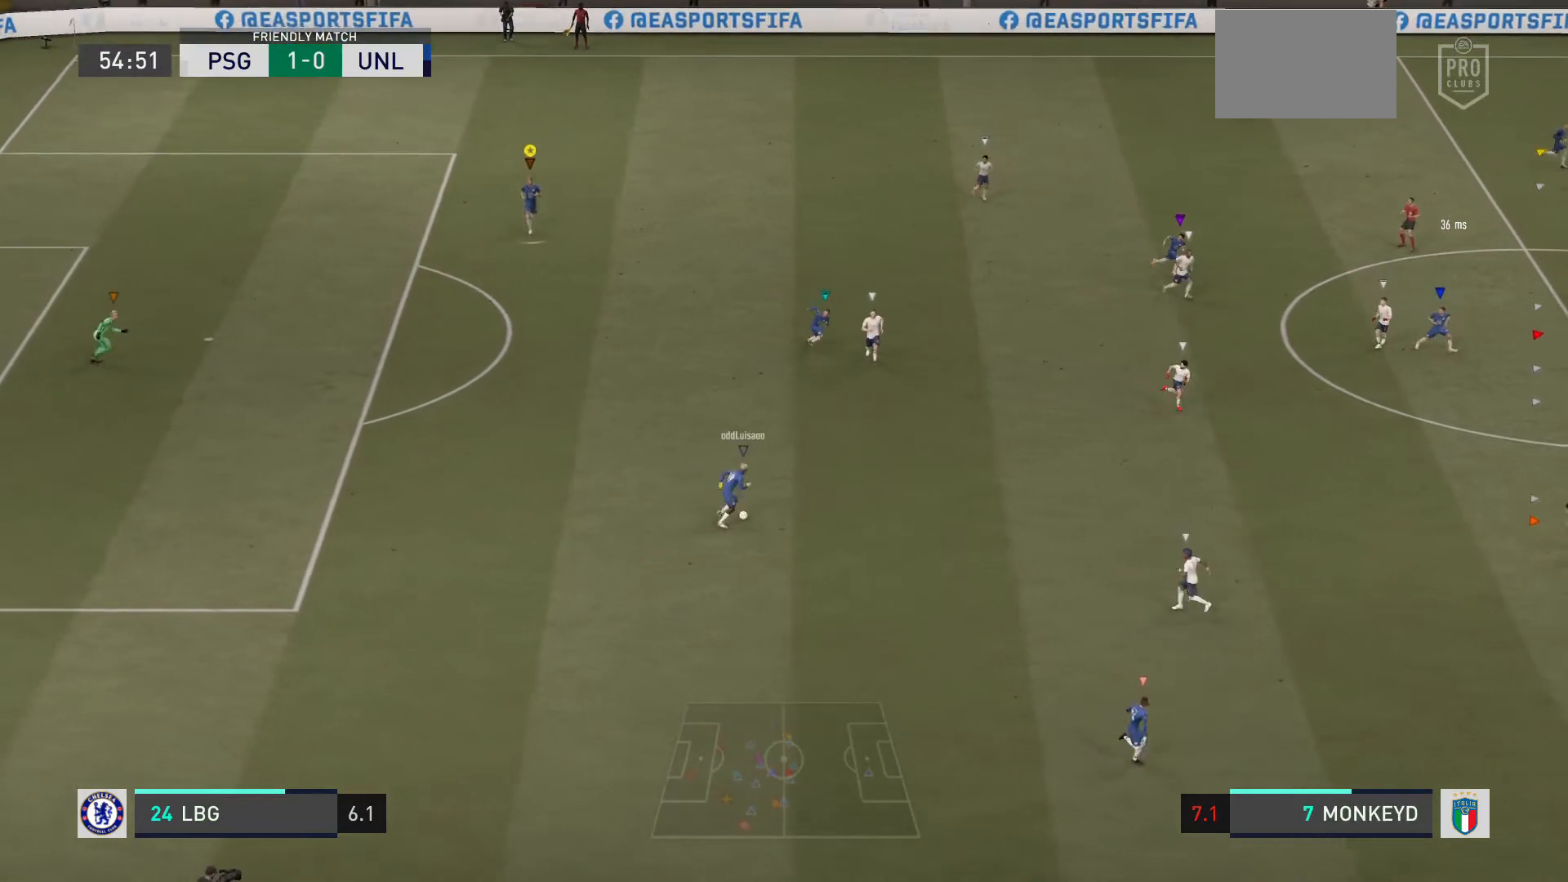
{"buttons": [], "left_stick": "down-right", "right_stick": "center", "events": [[300, "left_stick", "down-right"]]}
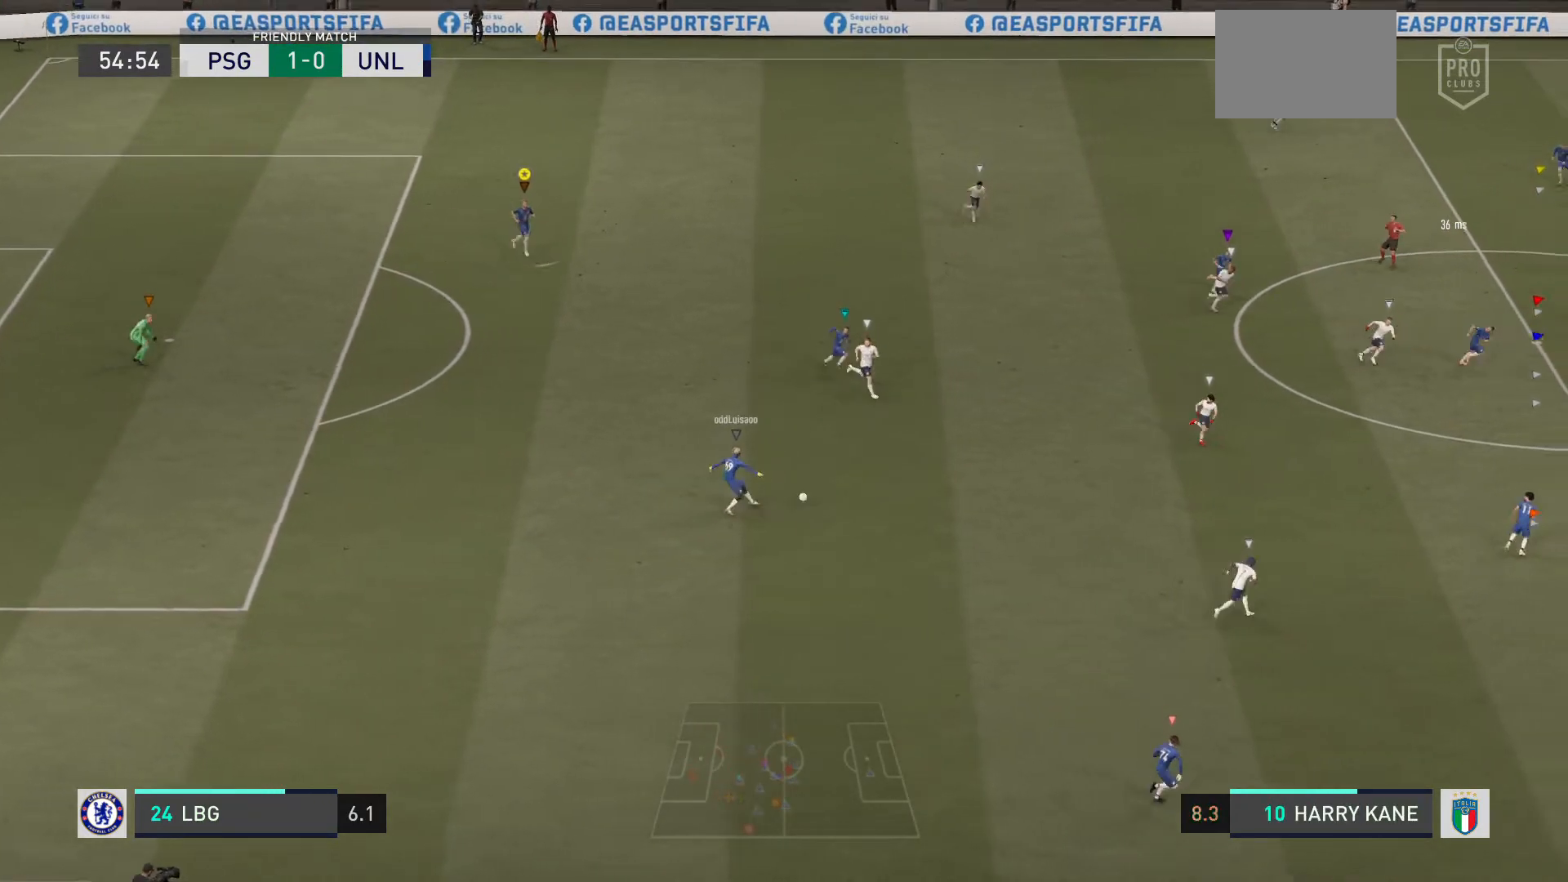
{"buttons": ["R2"], "left_stick": "right", "right_stick": "center", "events": [[267, "left_stick", "right"], [401, "R2", "down"]]}
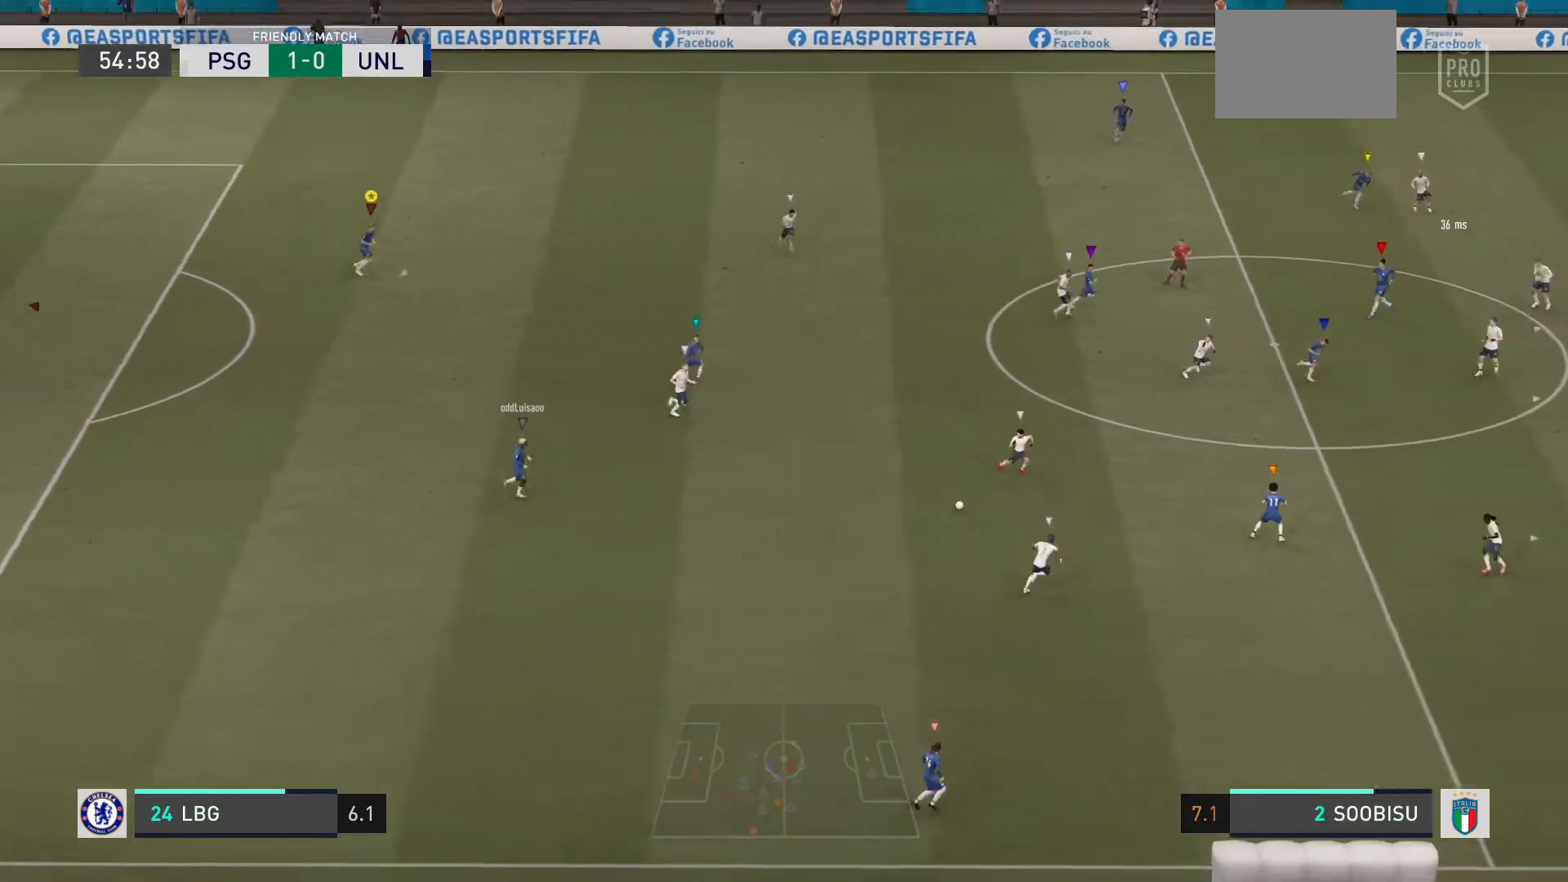
{"buttons": ["R2"], "left_stick": "right", "right_stick": "center", "events": []}
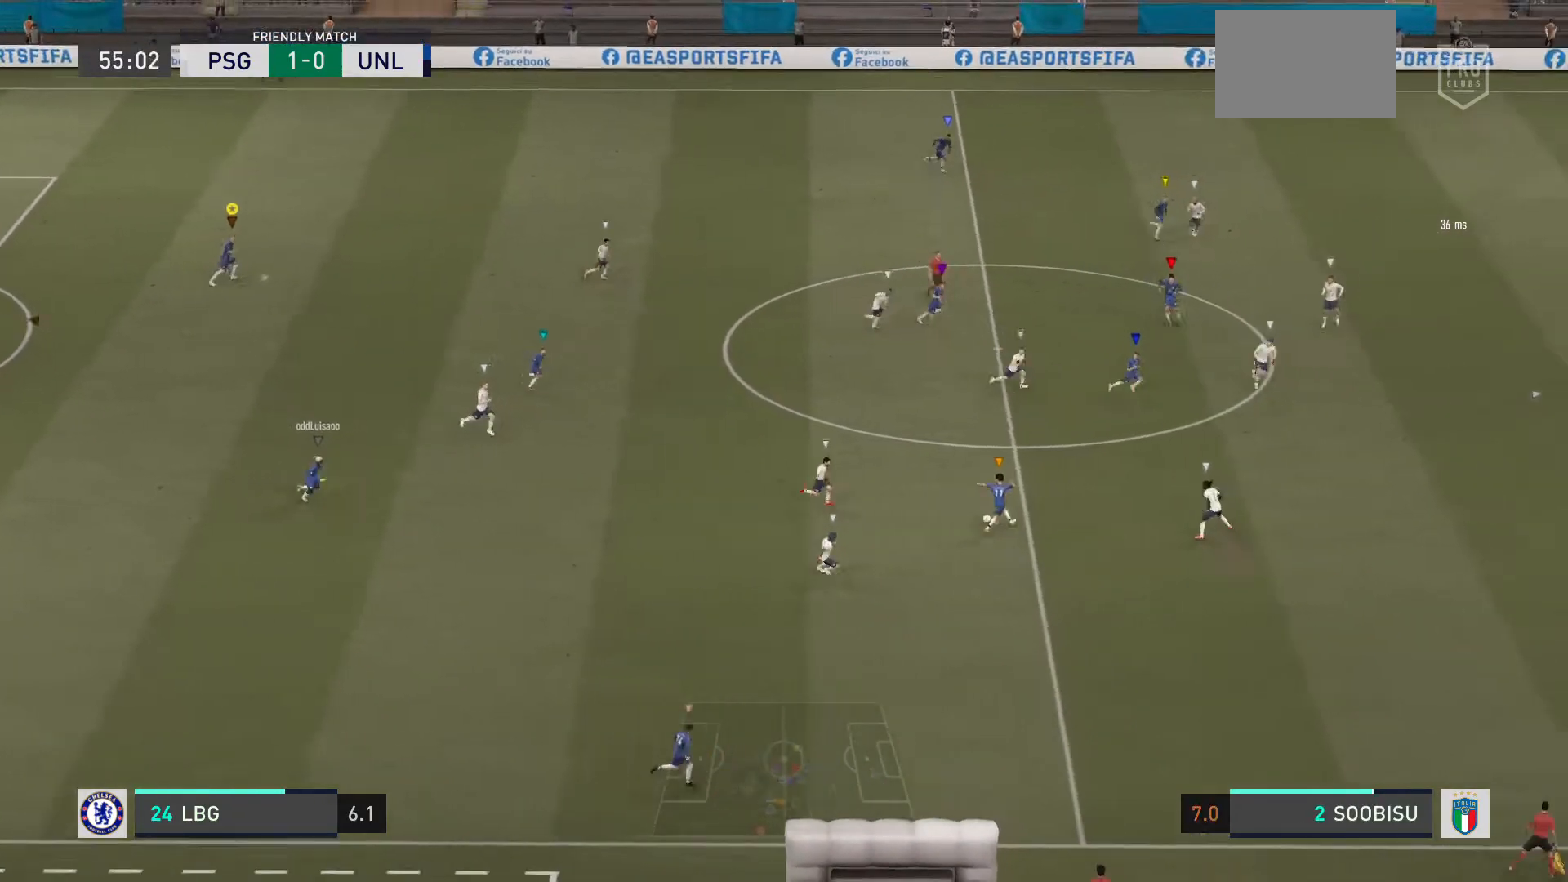
{"buttons": ["R2"], "left_stick": "right", "right_stick": "center", "events": []}
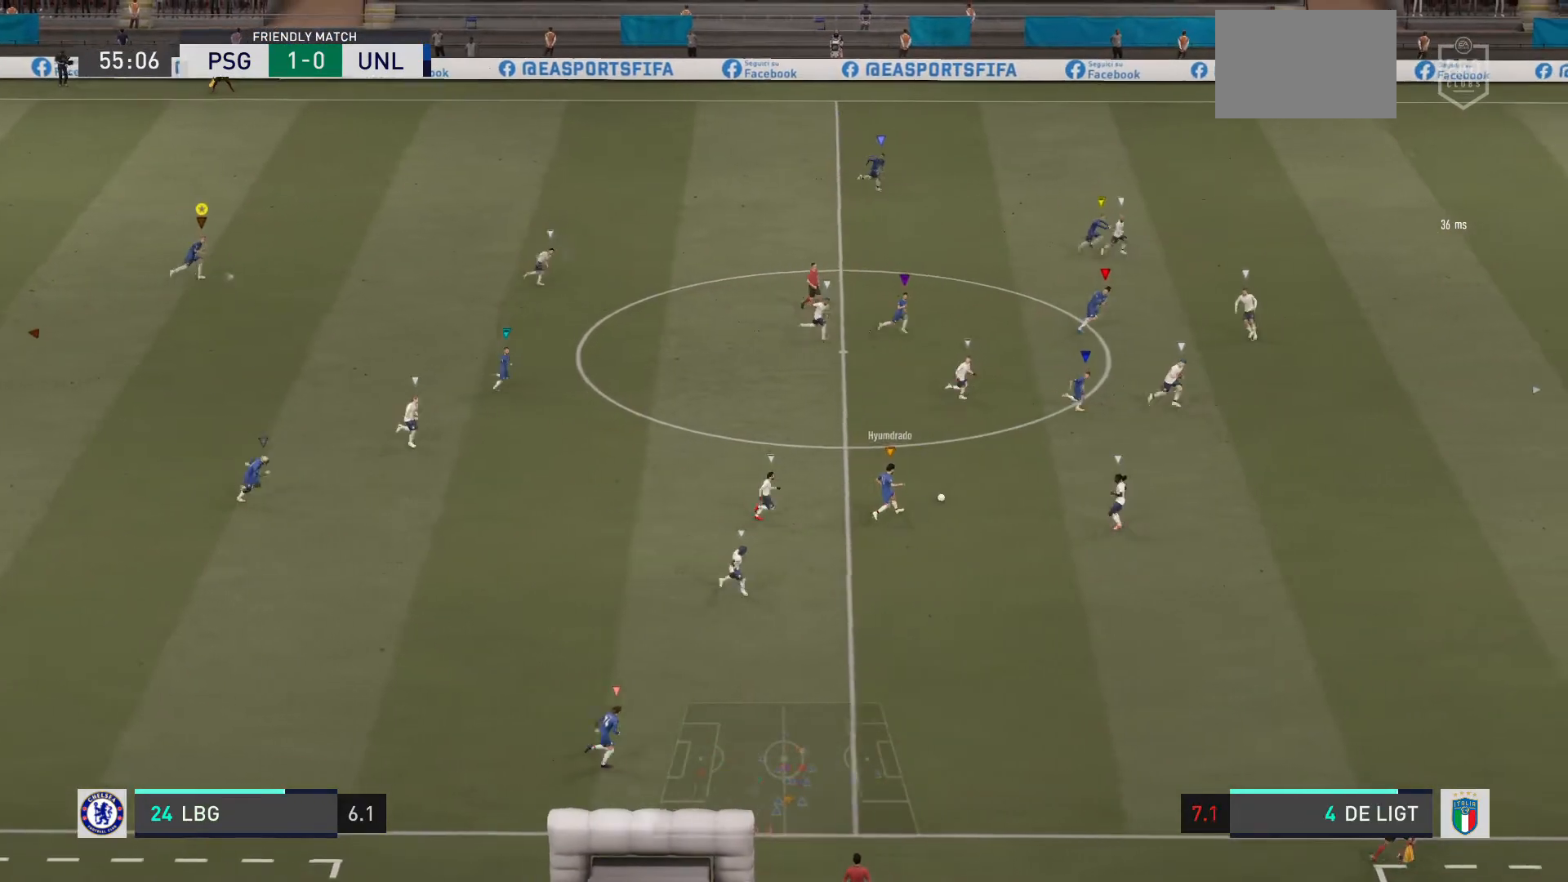
{"buttons": ["R2"], "left_stick": "right", "right_stick": "center", "events": []}
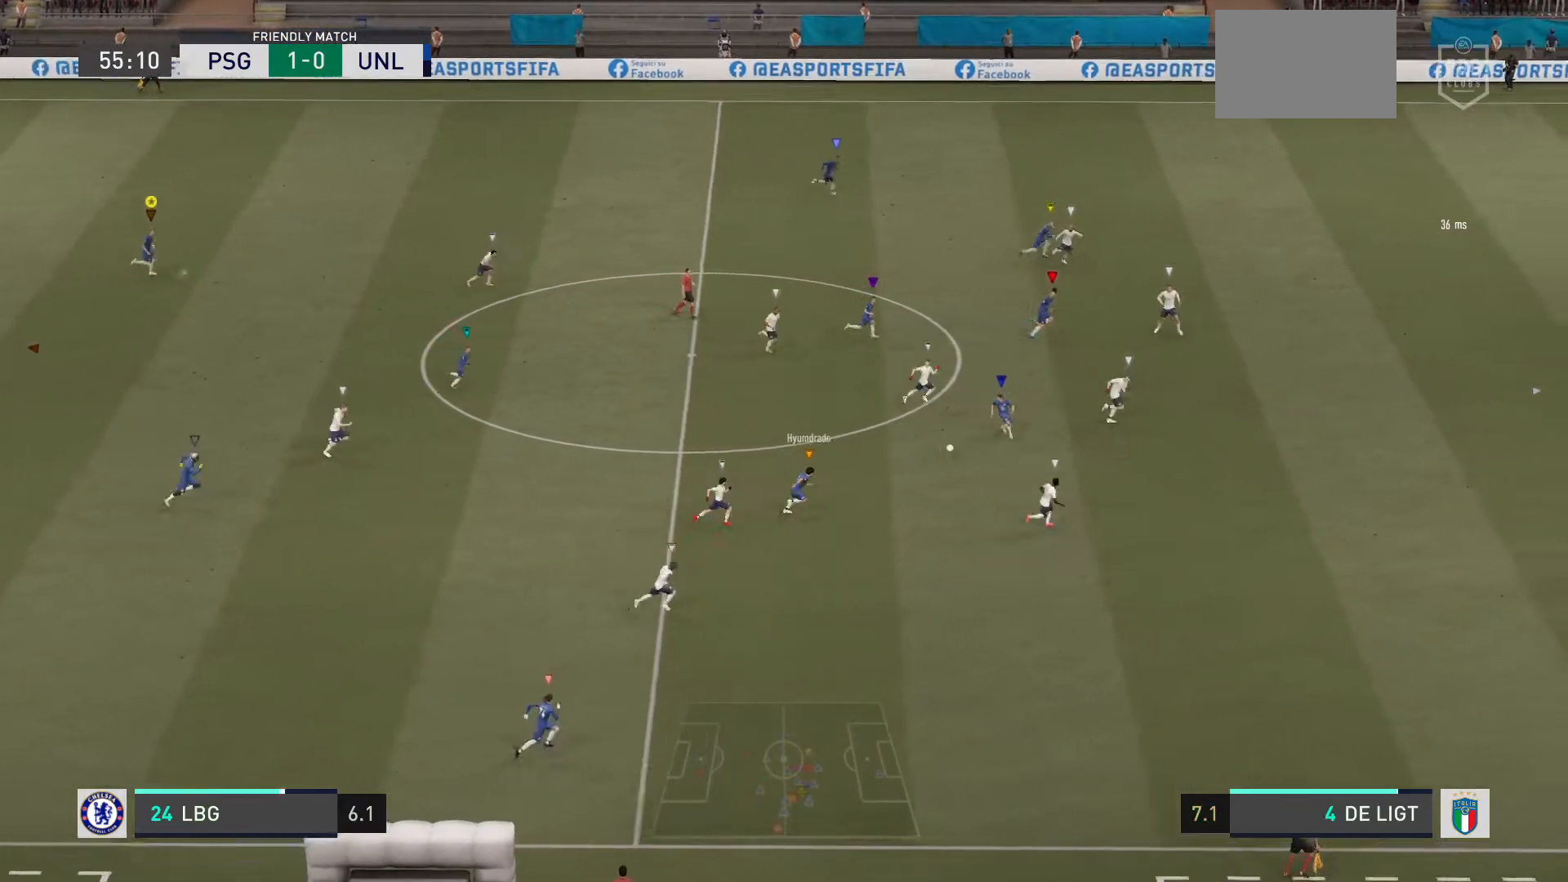
{"buttons": ["R2"], "left_stick": "right", "right_stick": "center", "events": [[267, "R2", "up"], [467, "R2", "down"]]}
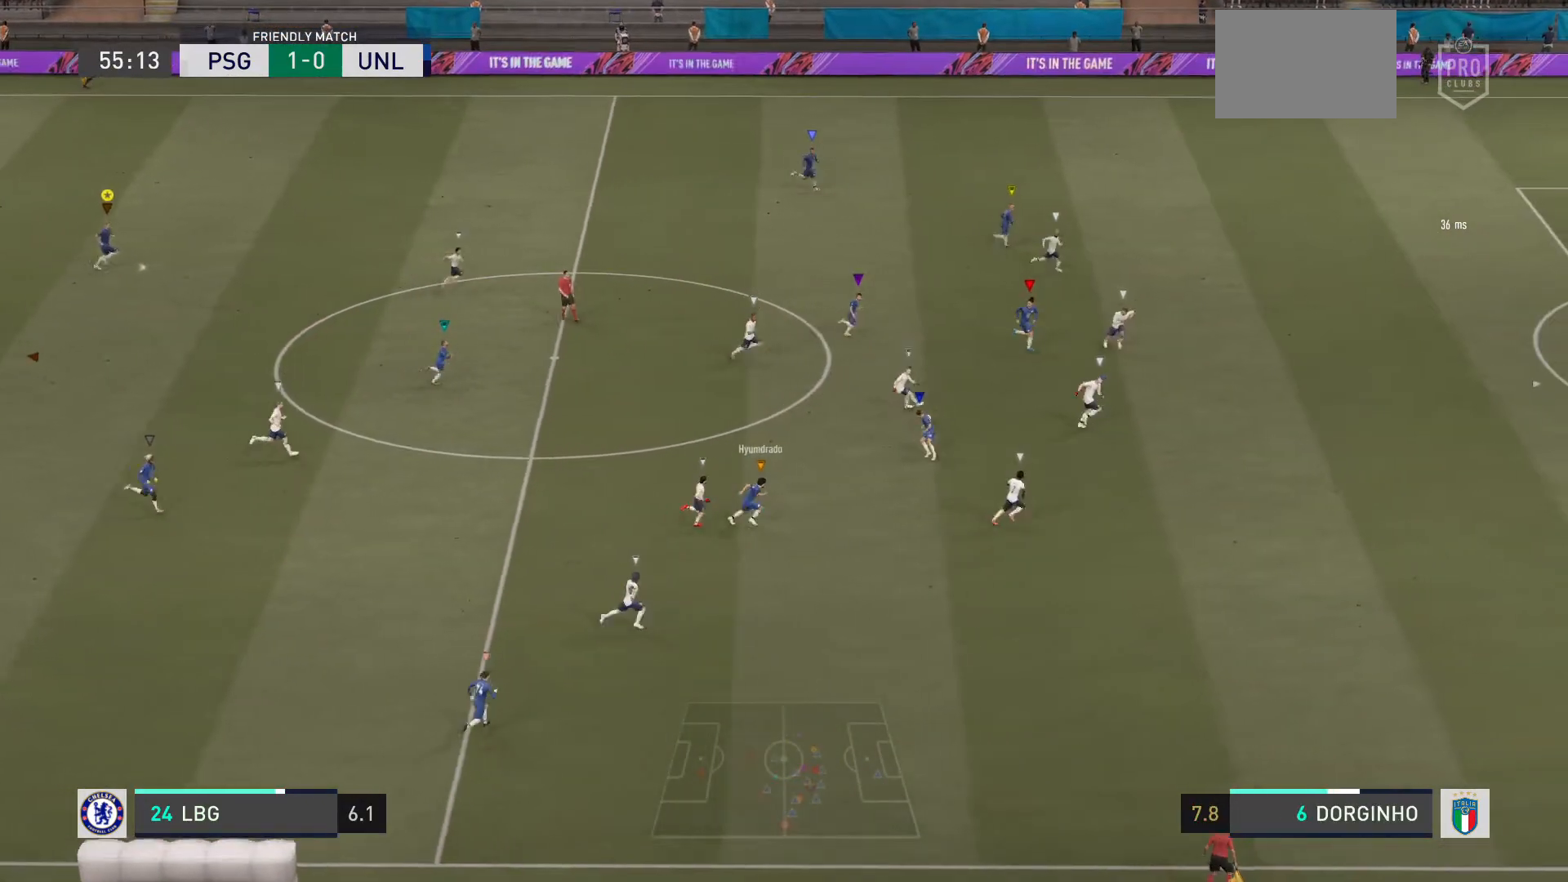
{"buttons": ["R2"], "left_stick": "right", "right_stick": "center", "events": []}
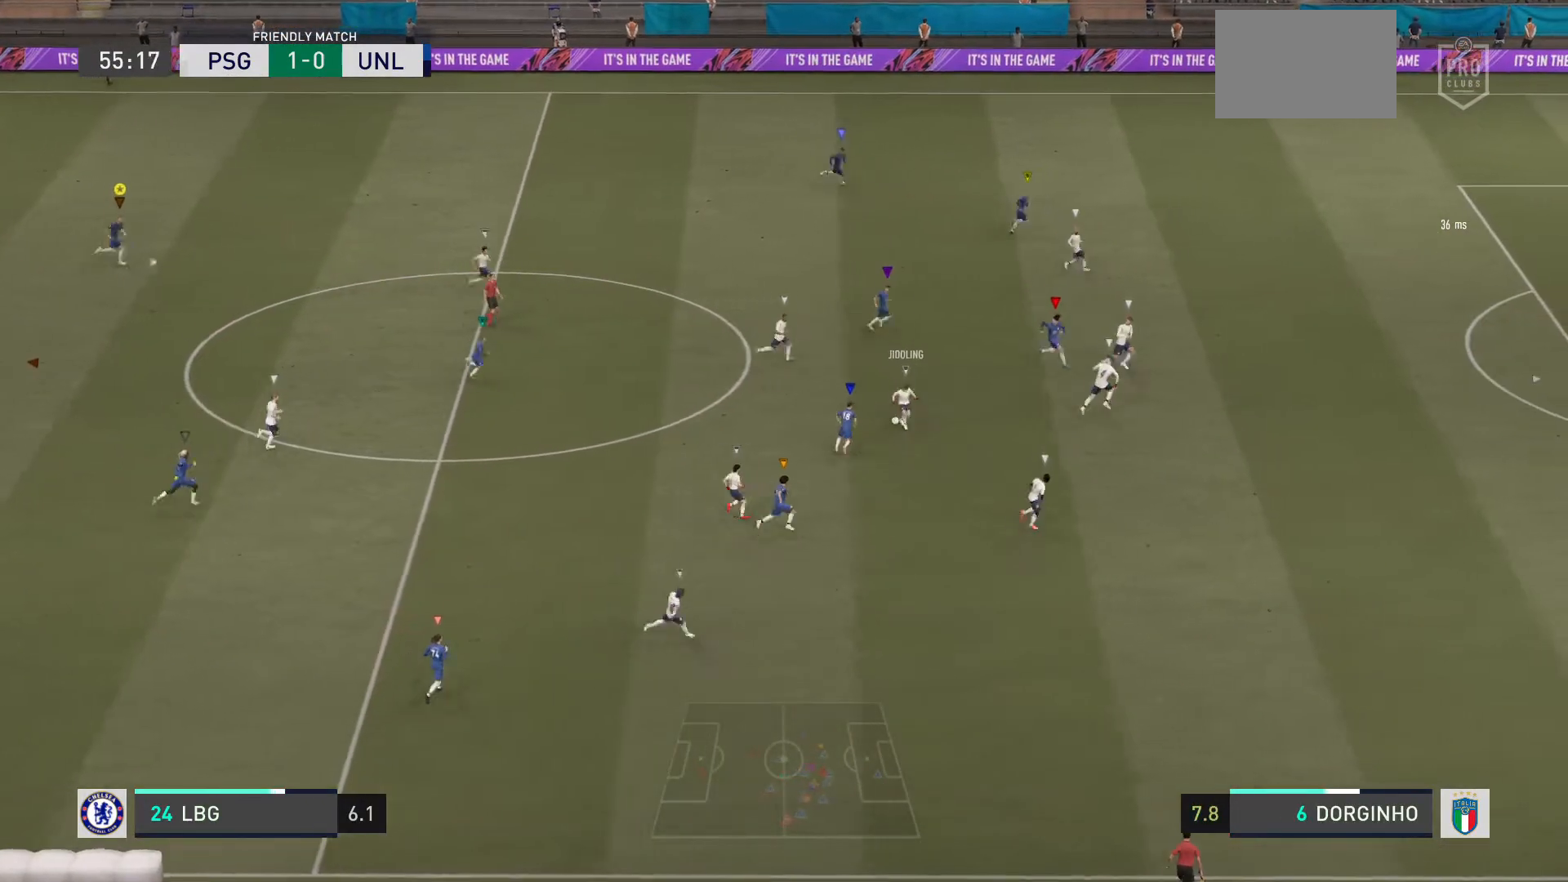
{"buttons": ["R2"], "left_stick": "down-right", "right_stick": "center", "events": [[134, "left_stick", "center"], [301, "left_stick", "down-right"]]}
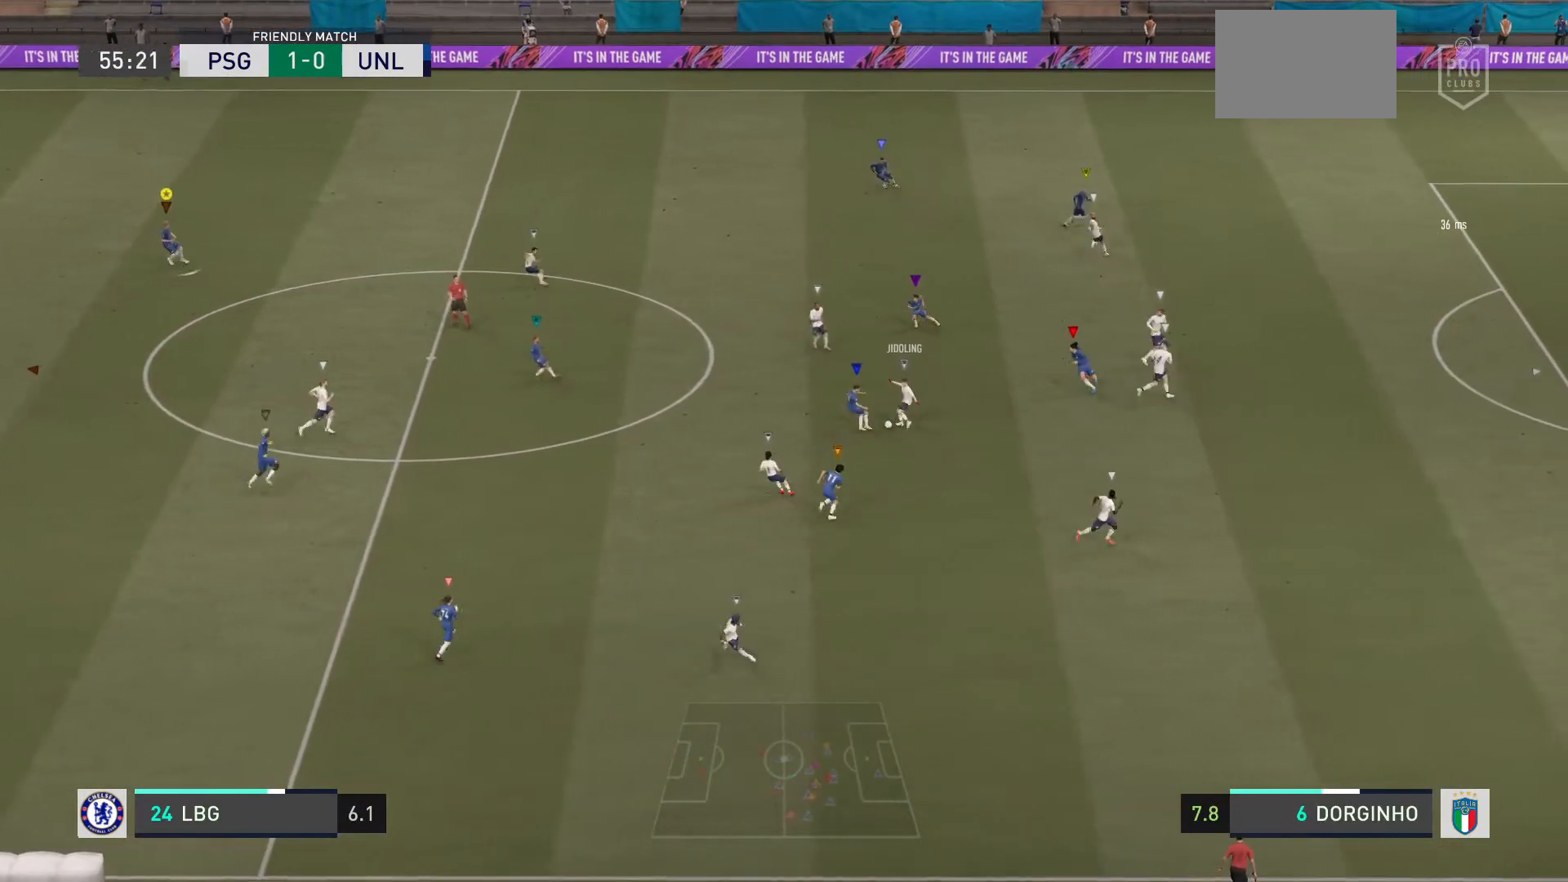
{"buttons": [], "left_stick": "center", "right_stick": "center"}